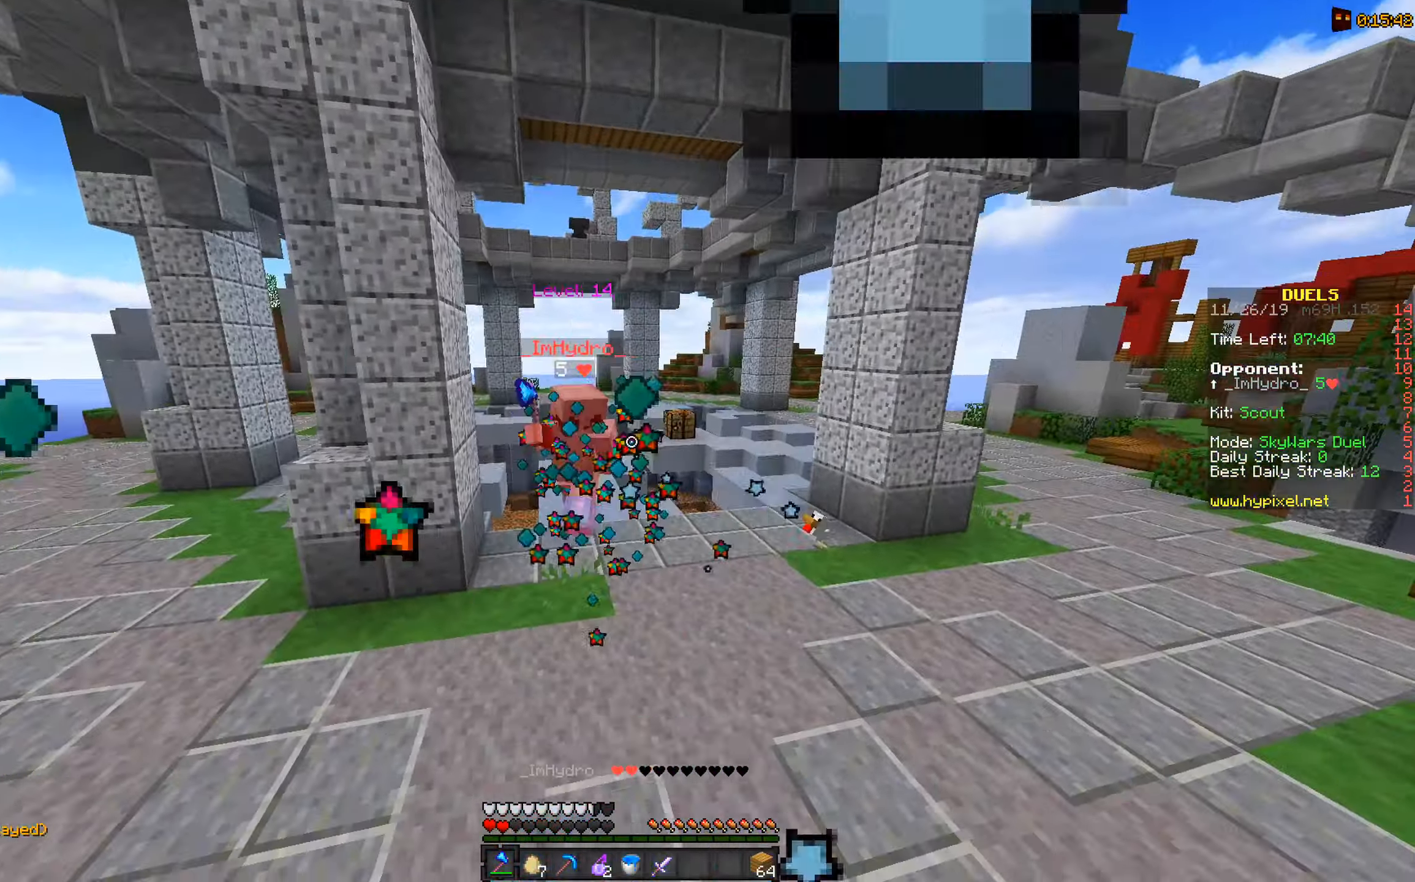
Gameplay with keyboard and mouse; each line is a JSON object with the keys and mouse buttons held at the frame after it. "events" lists presses ("down") and releases ("up") of "a", "d", "s", "space", "w", "mouse_left" and "mouse_right" between this image and that frame as [ms after this image, input, new state], when the widget could be followed in between. "mouse_left", "mouse_right" = the "left", "right" buttons of the "mouse" list. No other keys are recorded. Fast repeated clicks can show as one long hold. Mouse movement is not recorded.
{"keys": ["w"], "mouse": [], "events": [[100, "mouse_right", "down"], [250, "mouse_right", "up"]]}
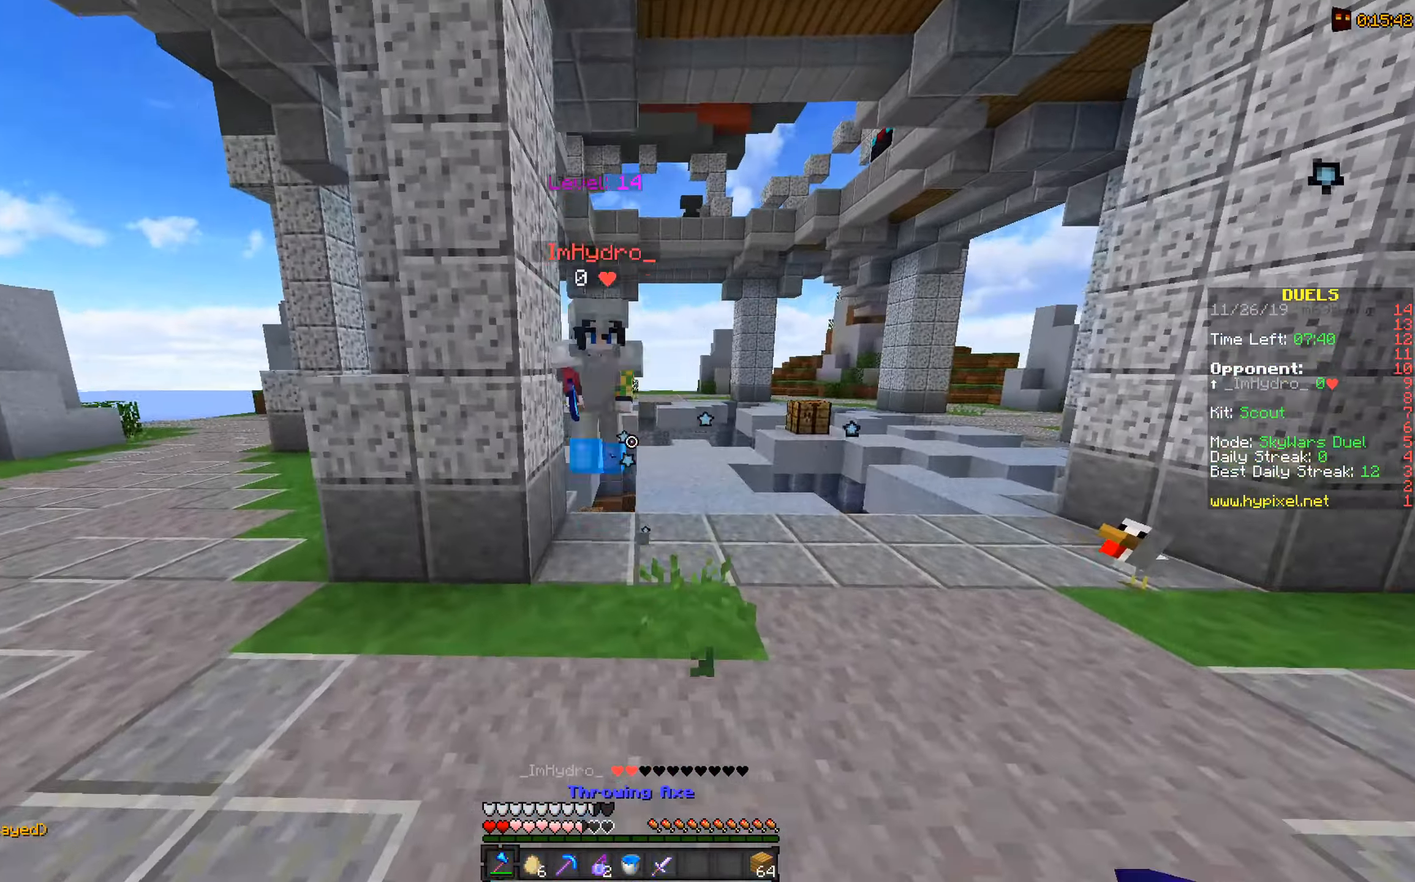
{"keys": [], "mouse": ["left"], "events": [[250, "mouse_left", "down"], [400, "mouse_left", "up"], [450, "mouse_left", "down"], [450, "w", "up"]]}
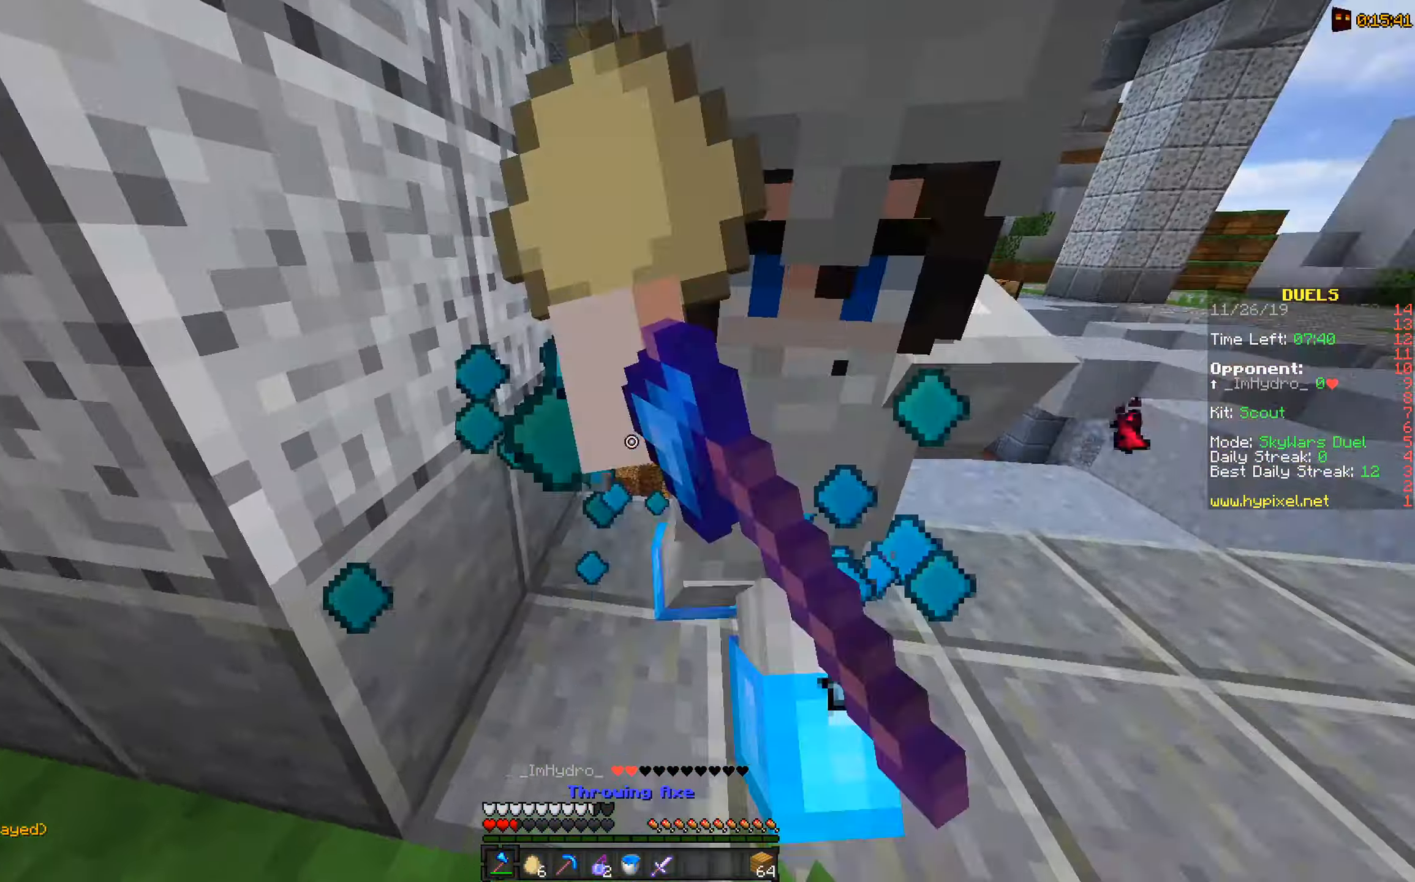
{"keys": ["w"], "mouse": [], "events": [[50, "mouse_left", "up"], [150, "mouse_left", "down"], [250, "mouse_left", "up"], [250, "w", "down"]]}
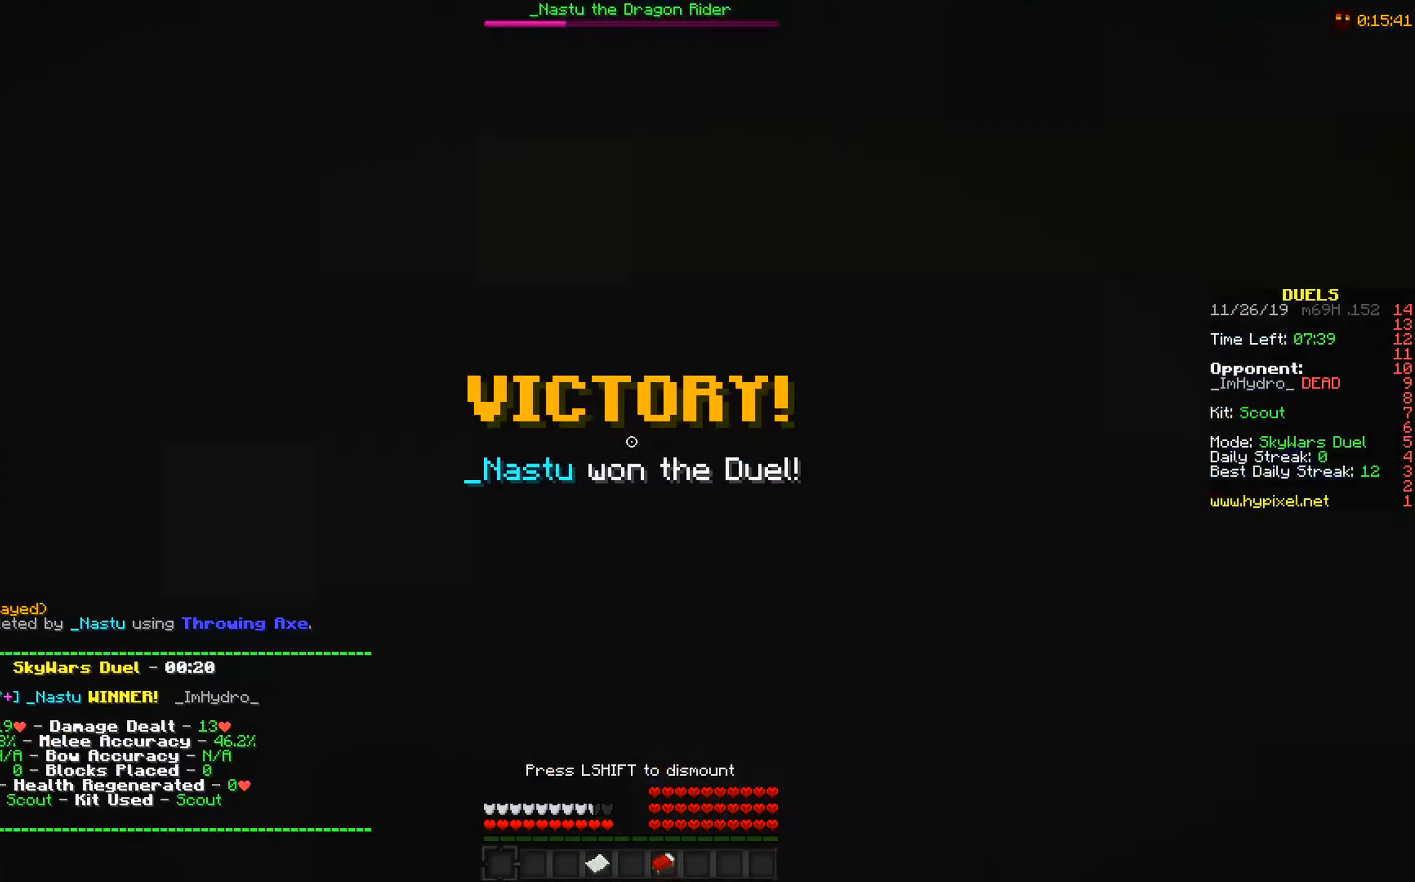
{"keys": ["w"], "mouse": ["left", "right"], "events": [[500, "mouse_left", "down"], [500, "mouse_right", "down"]]}
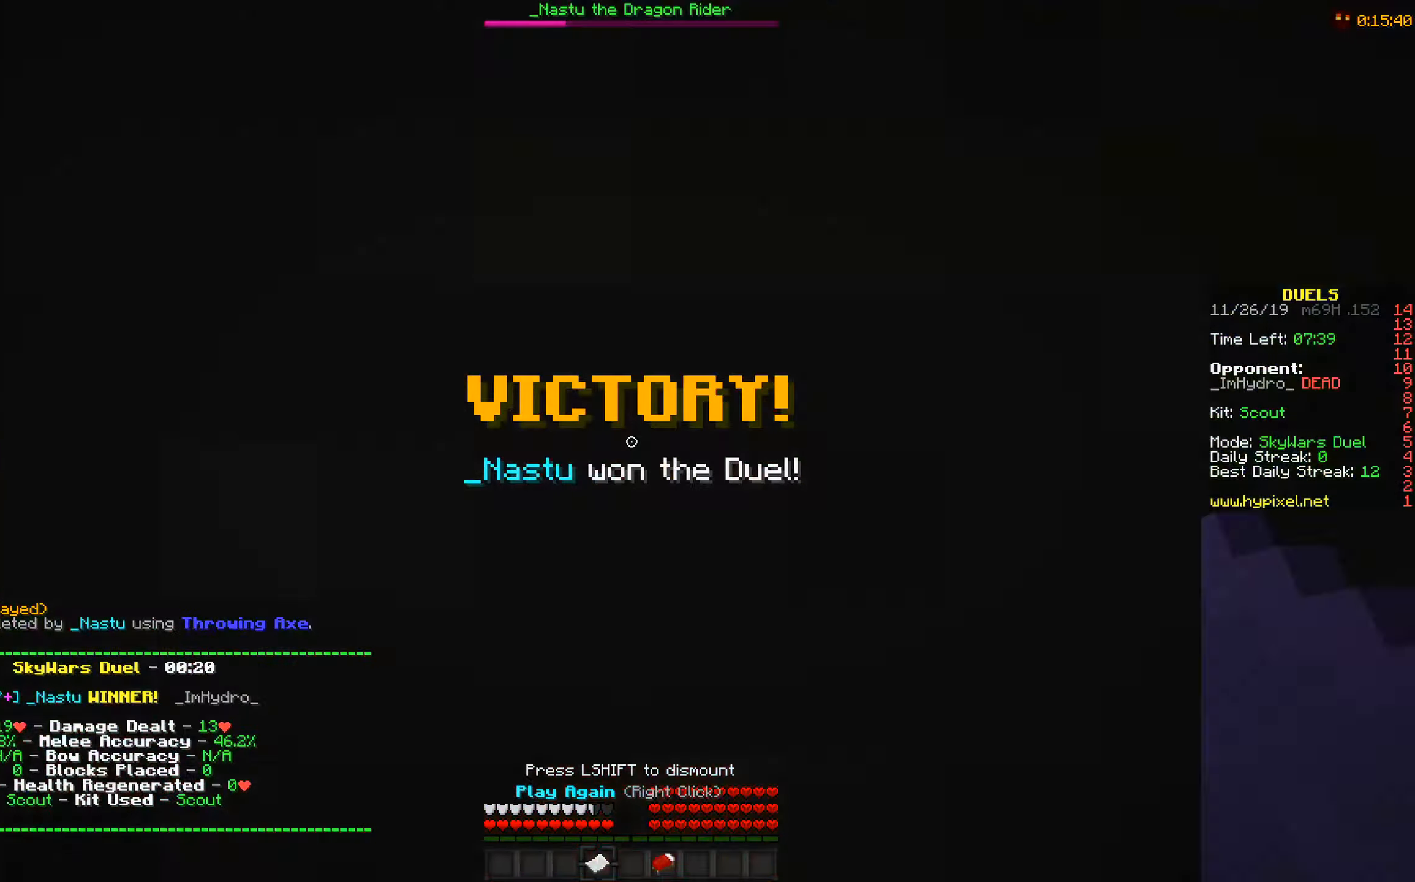
{"keys": [], "mouse": [], "events": [[150, "mouse_left", "up"], [200, "mouse_right", "up"], [300, "w", "up"]]}
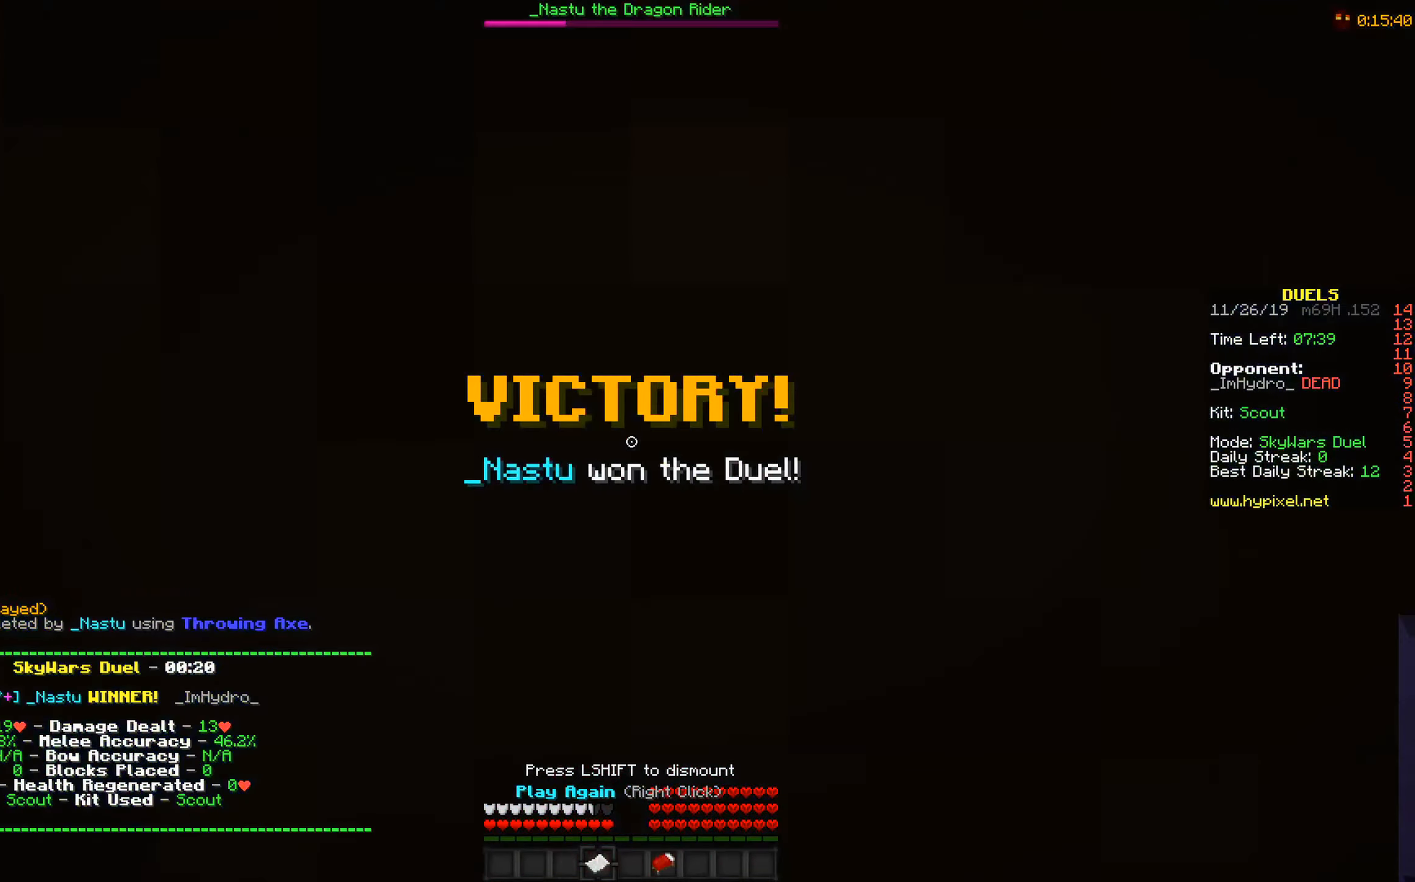
{"keys": [], "mouse": [], "events": []}
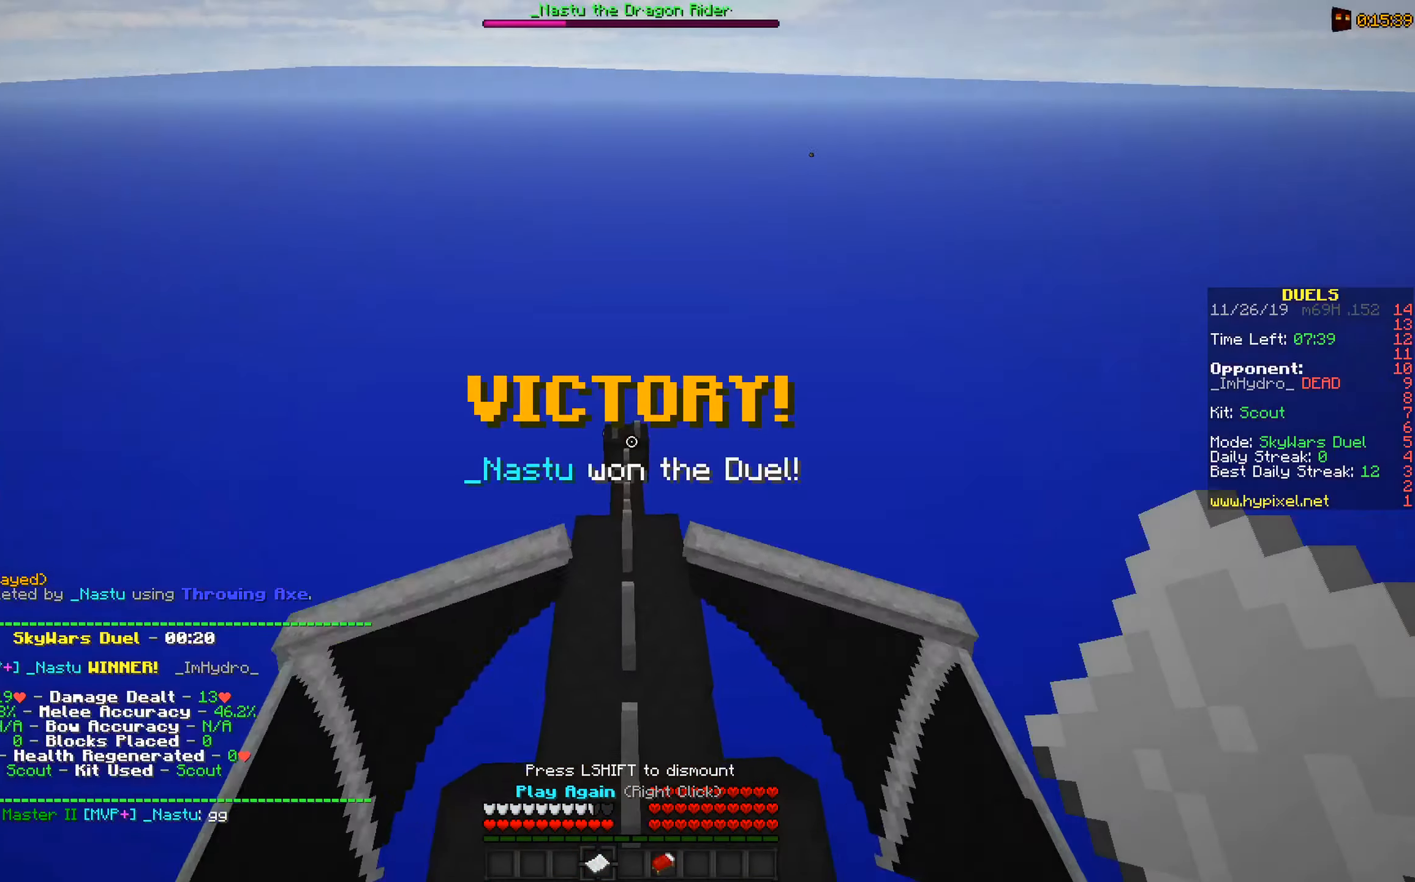
{"keys": [], "mouse": [], "events": [[250, "mouse_right", "down"], [450, "mouse_right", "up"]]}
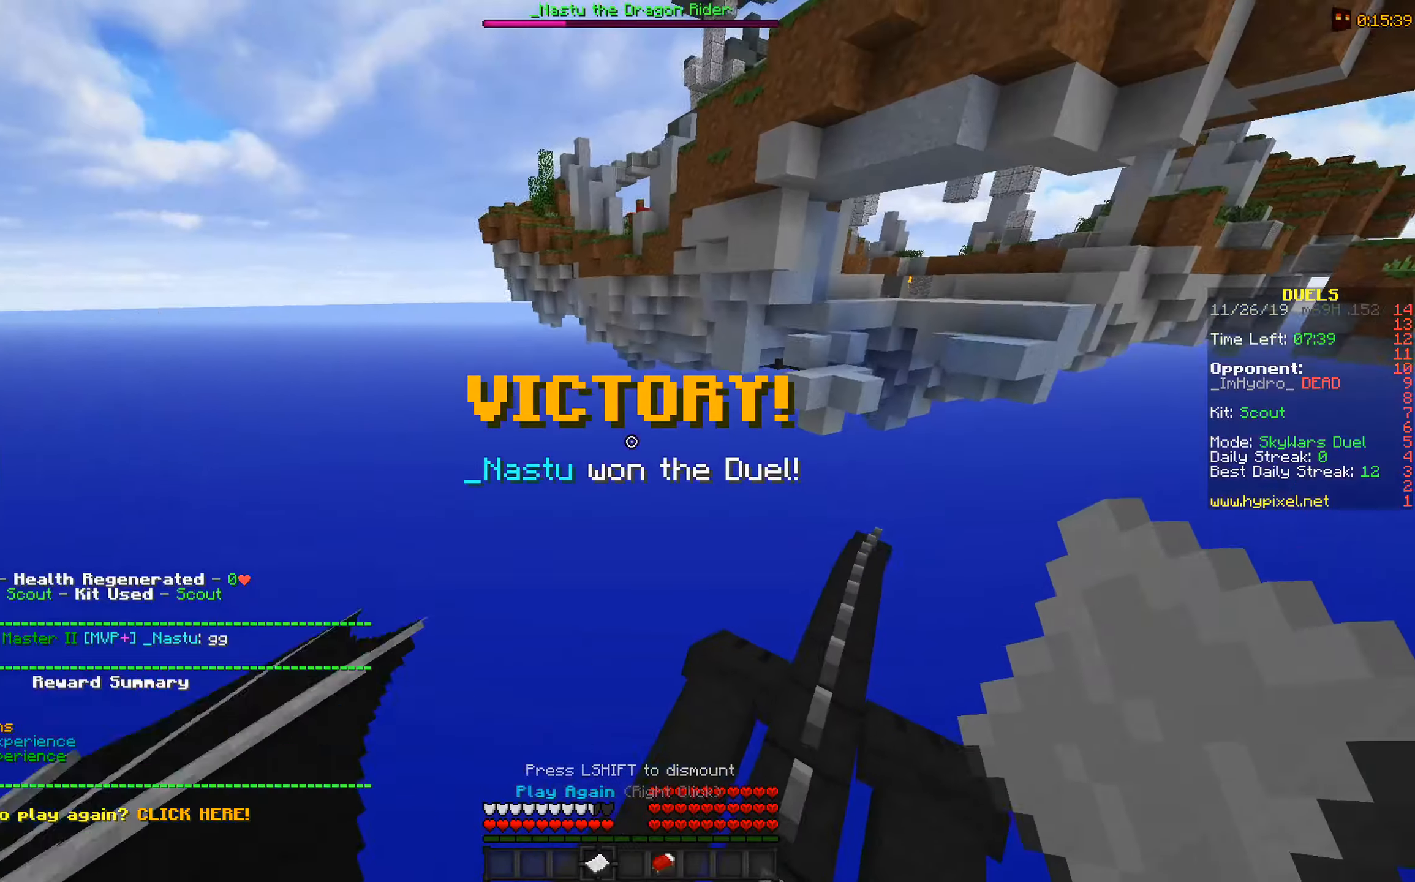
{"keys": [], "mouse": []}
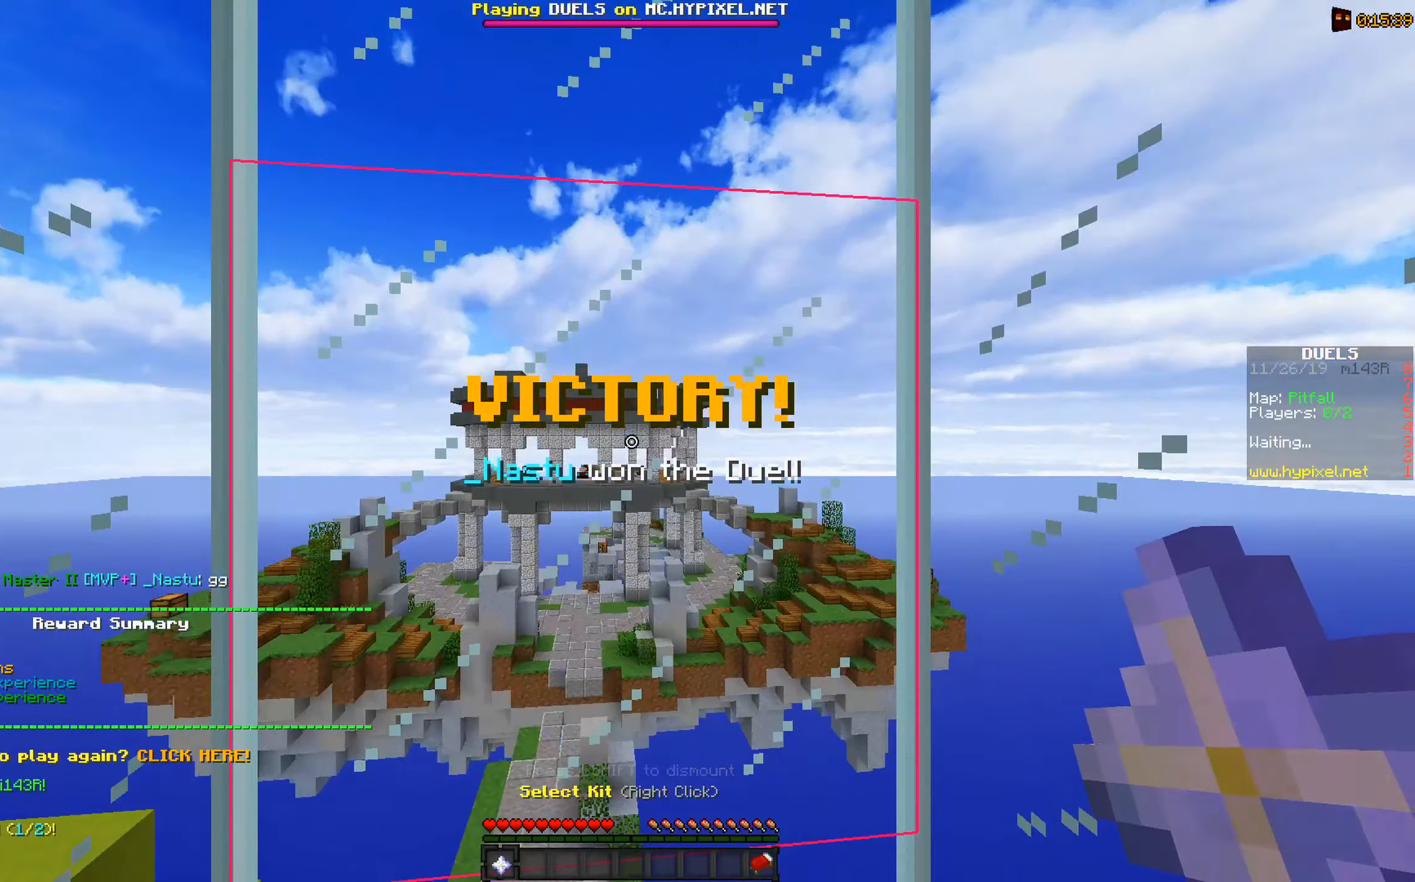
{"keys": ["a", "w"], "mouse": [], "events": [[250, "w", "down"], [500, "a", "down"]]}
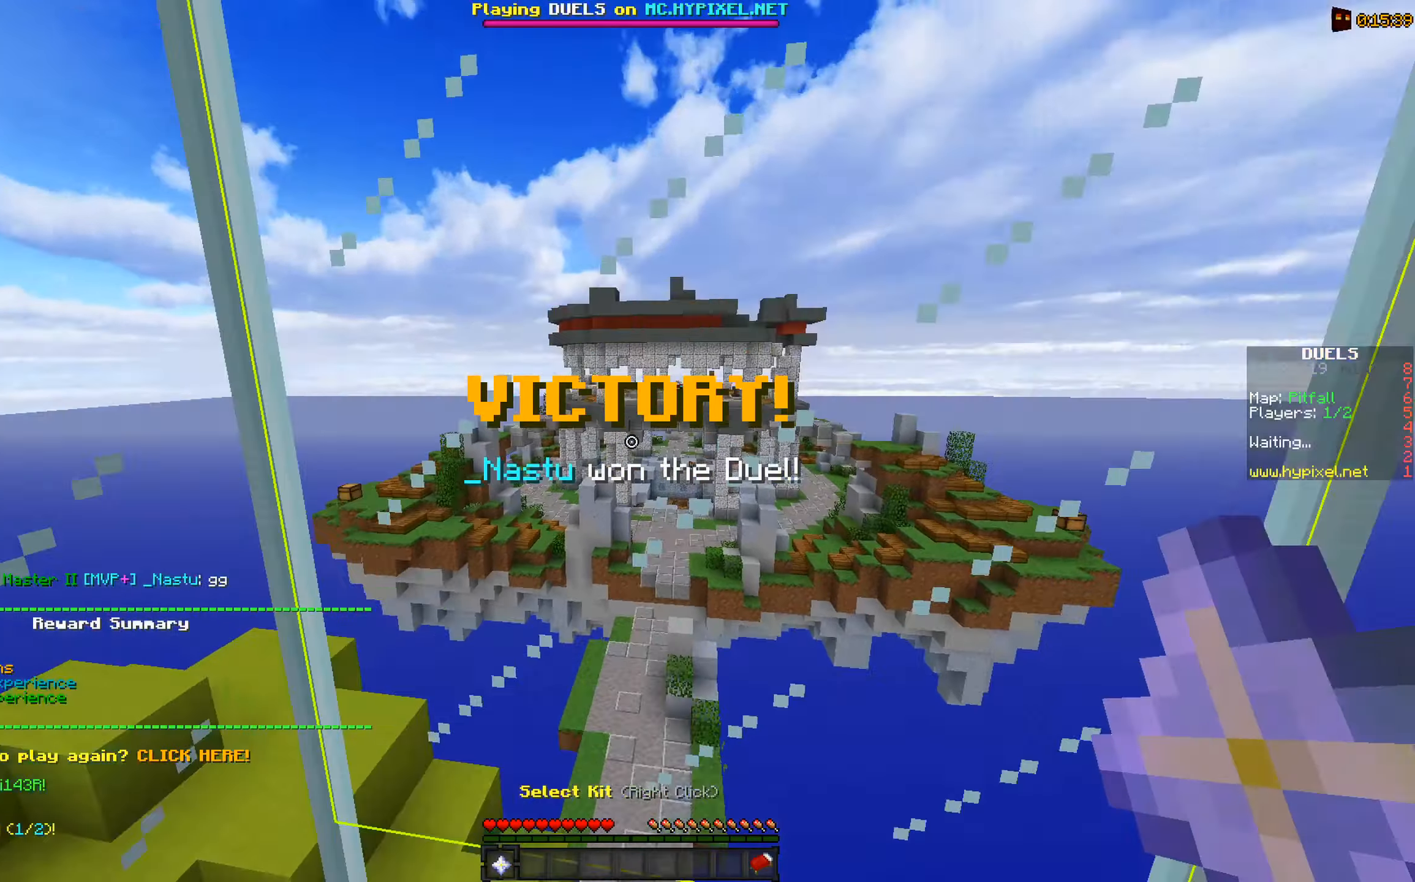
{"keys": ["a", "d", "s"], "mouse": [], "events": [[50, "w", "up"], [183, "s", "down"], [450, "d", "down"]]}
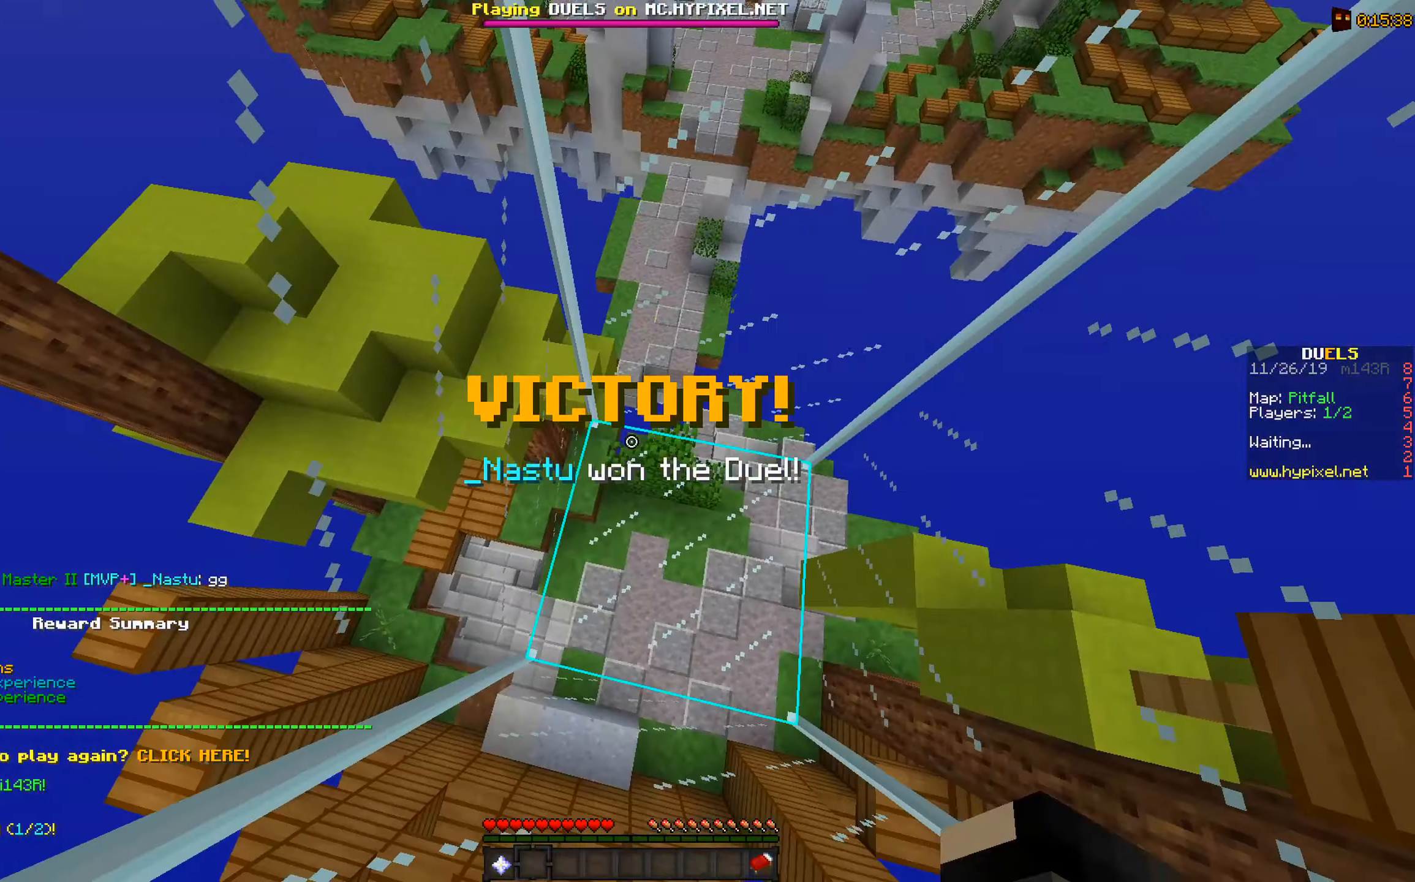
{"keys": ["a"], "mouse": [], "events": [[200, "mouse_left", "down"], [300, "mouse_left", "up"], [333, "d", "up"], [400, "mouse_left", "down"], [433, "mouse_left", "up"], [433, "s", "up"]]}
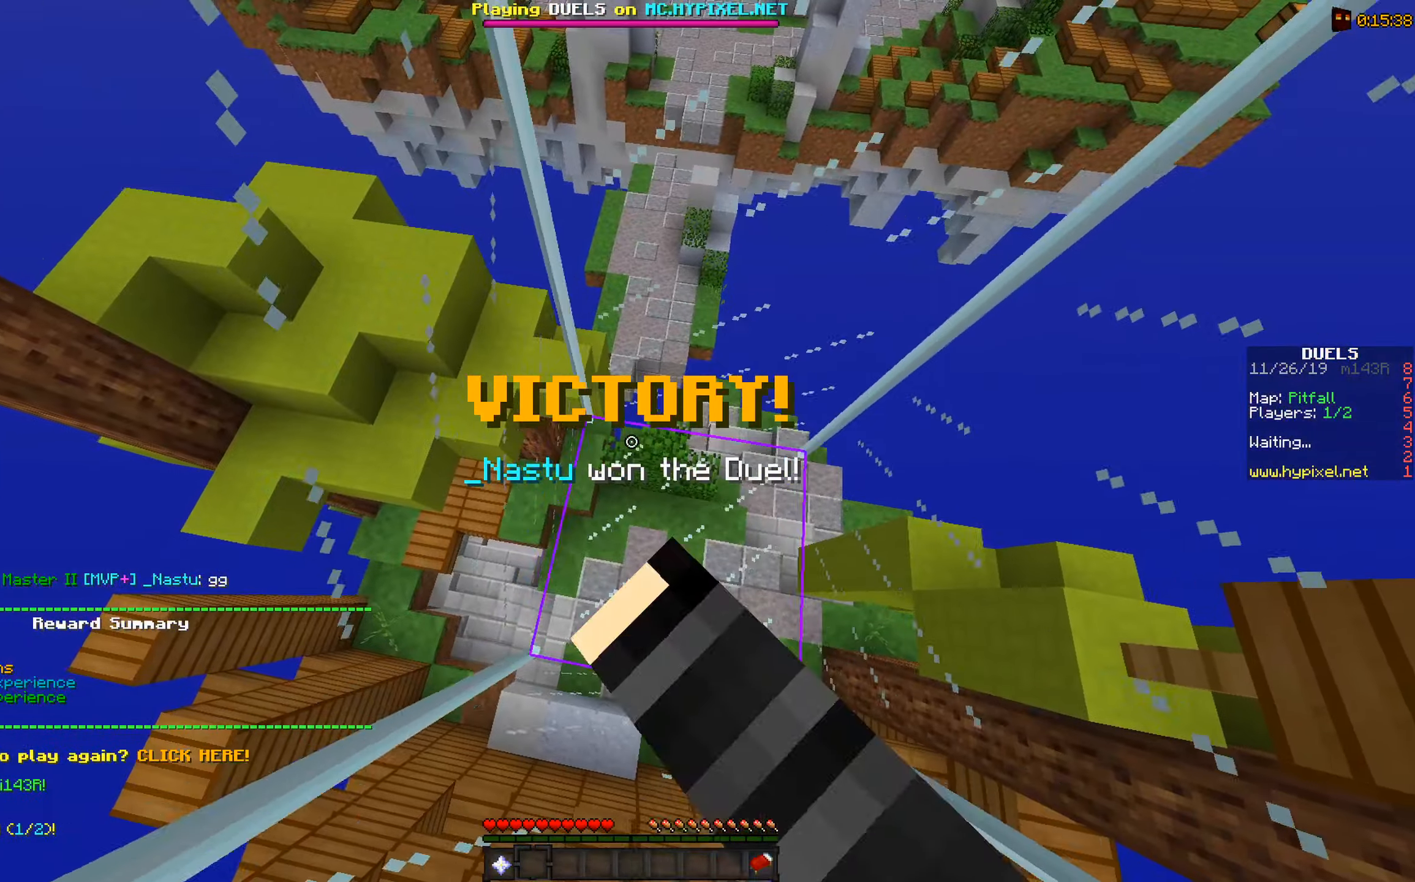
{"keys": ["a", "d"], "mouse": [], "events": [[33, "mouse_left", "down"], [133, "mouse_left", "up"], [183, "mouse_left", "down"], [250, "d", "down"], [300, "mouse_left", "up"], [350, "mouse_left", "down"], [500, "mouse_left", "up"]]}
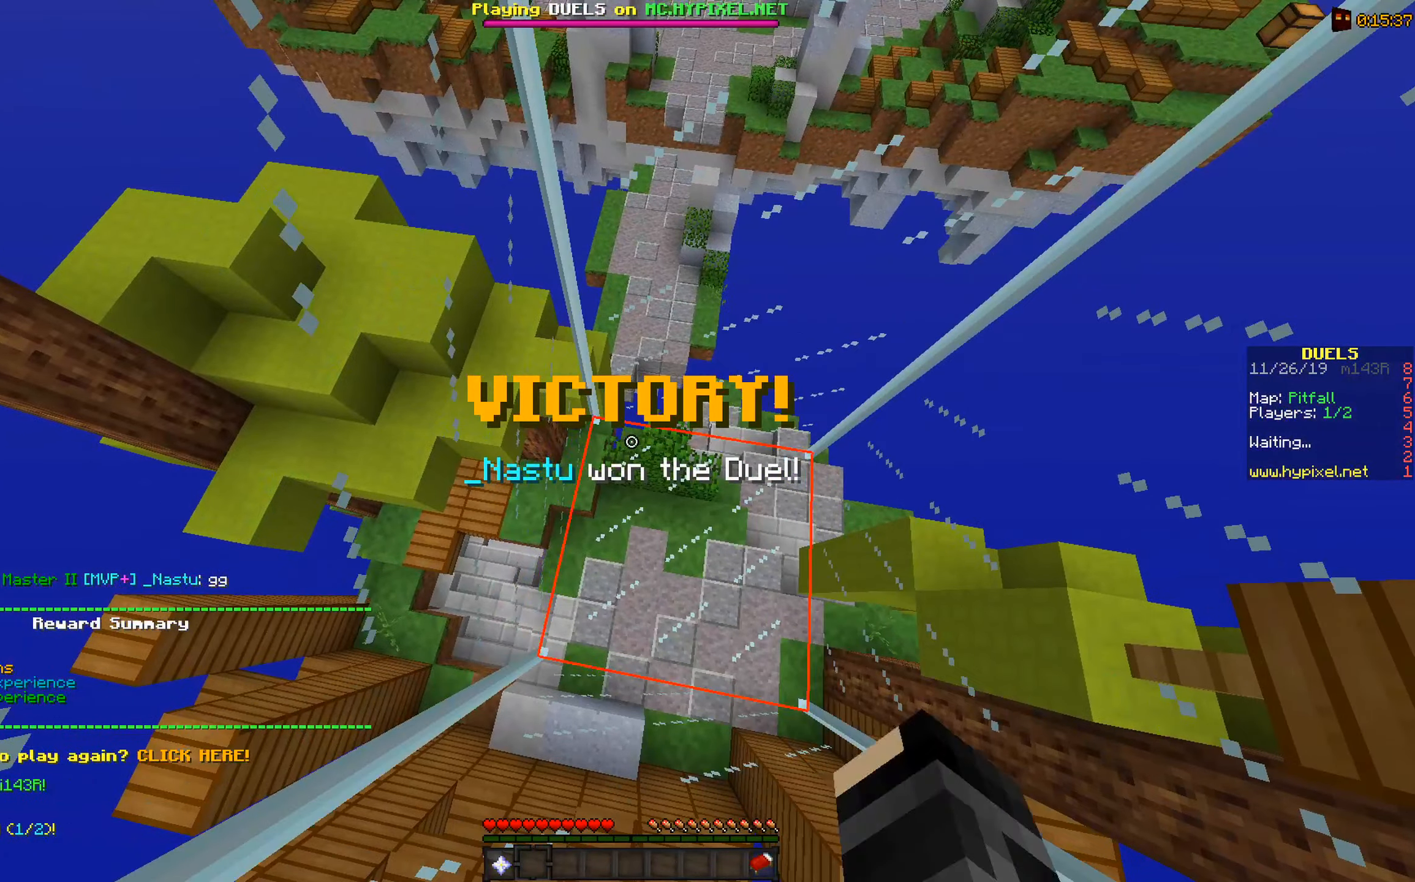
{"keys": ["a"], "mouse": [], "events": [[50, "mouse_left", "down"], [200, "d", "up"], [200, "mouse_left", "up"]]}
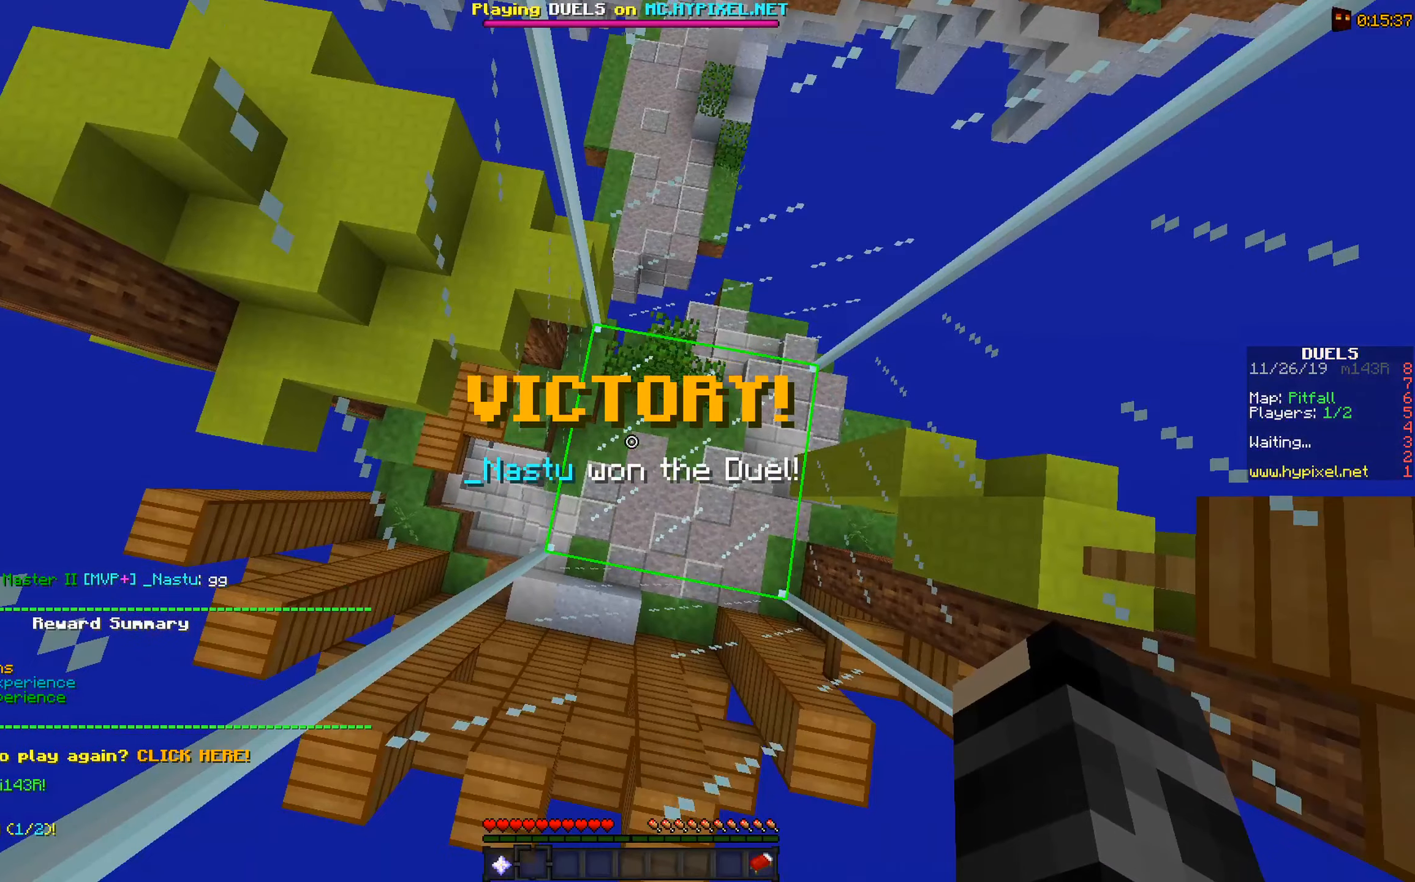
{"keys": [], "mouse": [], "events": [[400, "a", "up"]]}
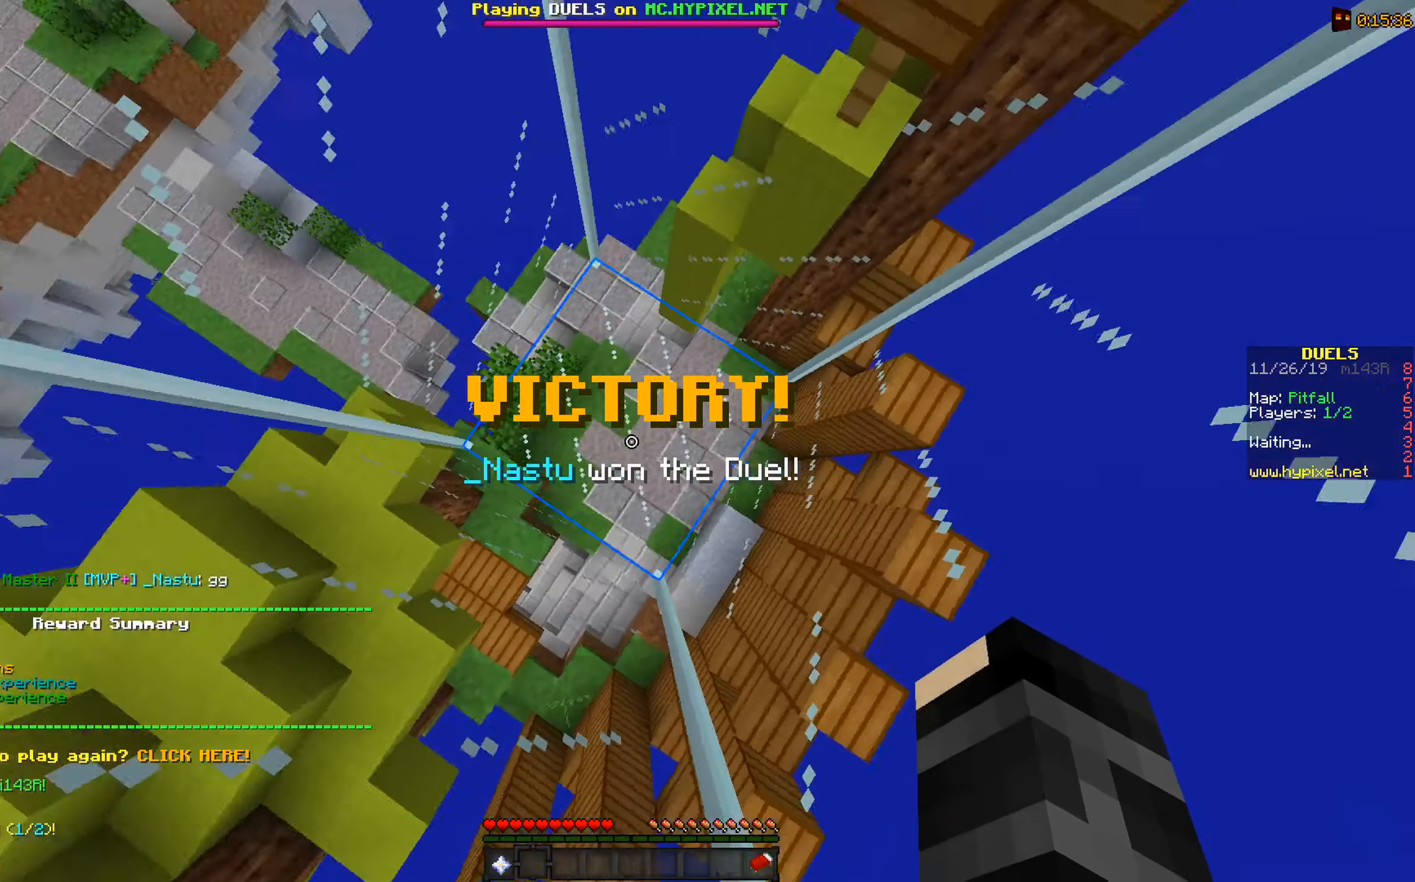
{"keys": ["d"], "mouse": ["left"], "events": [[350, "d", "down"], [450, "mouse_left", "down"]]}
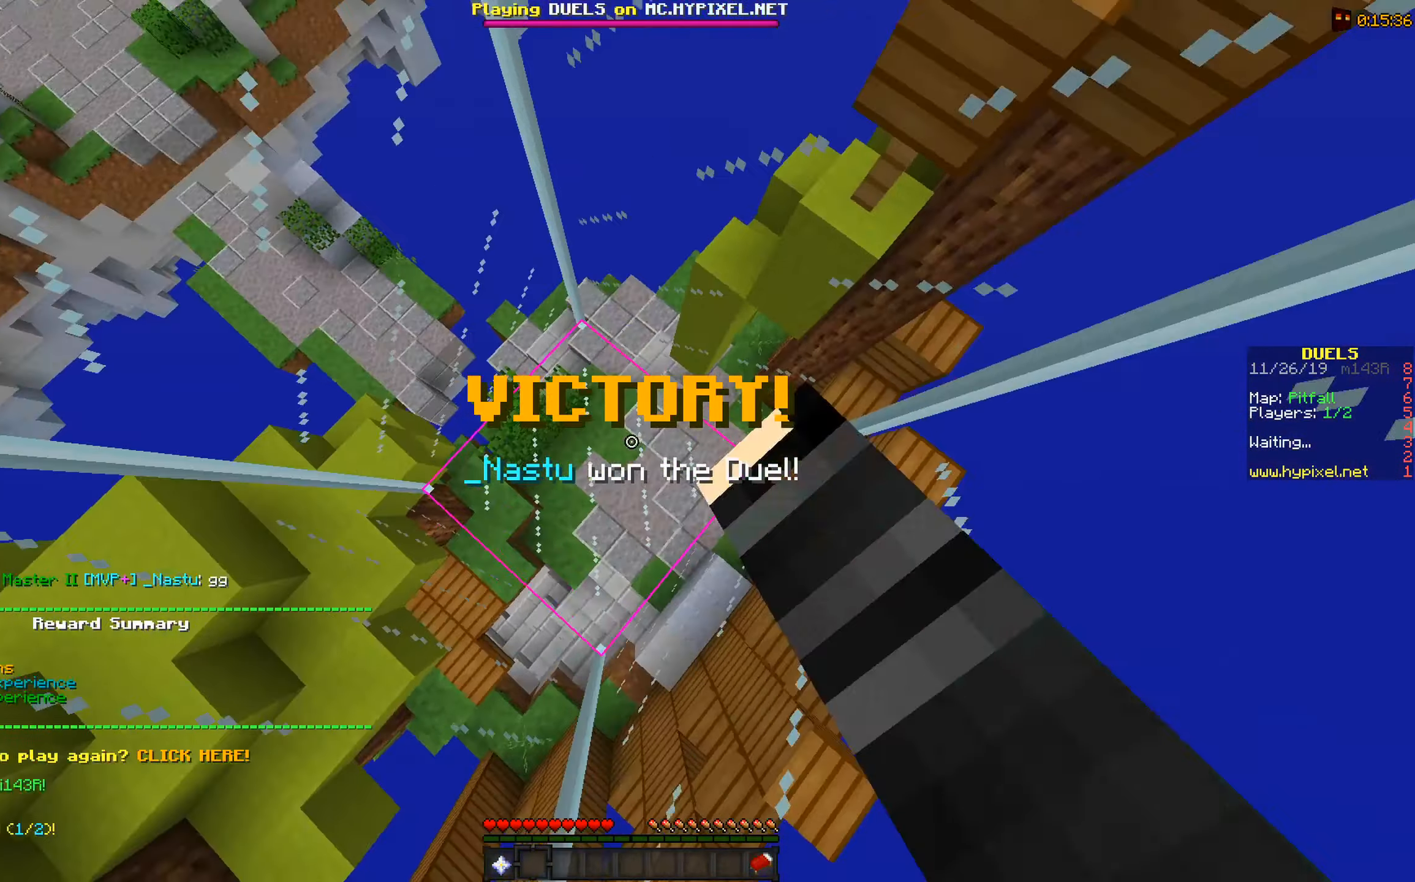
{"keys": ["a"], "mouse": [], "events": [[50, "d", "up"], [50, "mouse_left", "up"], [150, "a", "down"]]}
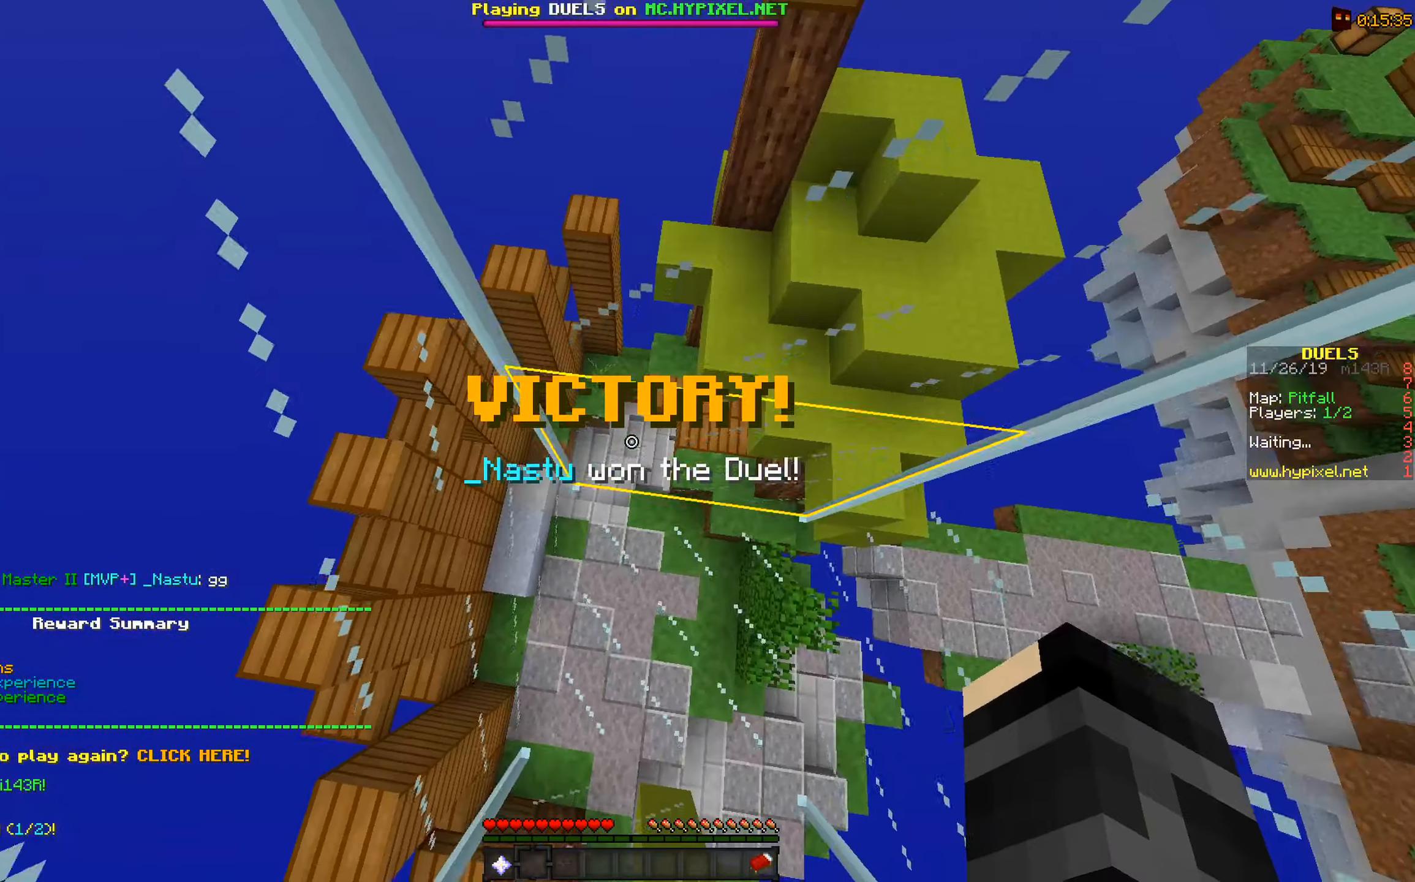
{"keys": ["a"], "mouse": [], "events": [[350, "a", "up"], [400, "a", "down"]]}
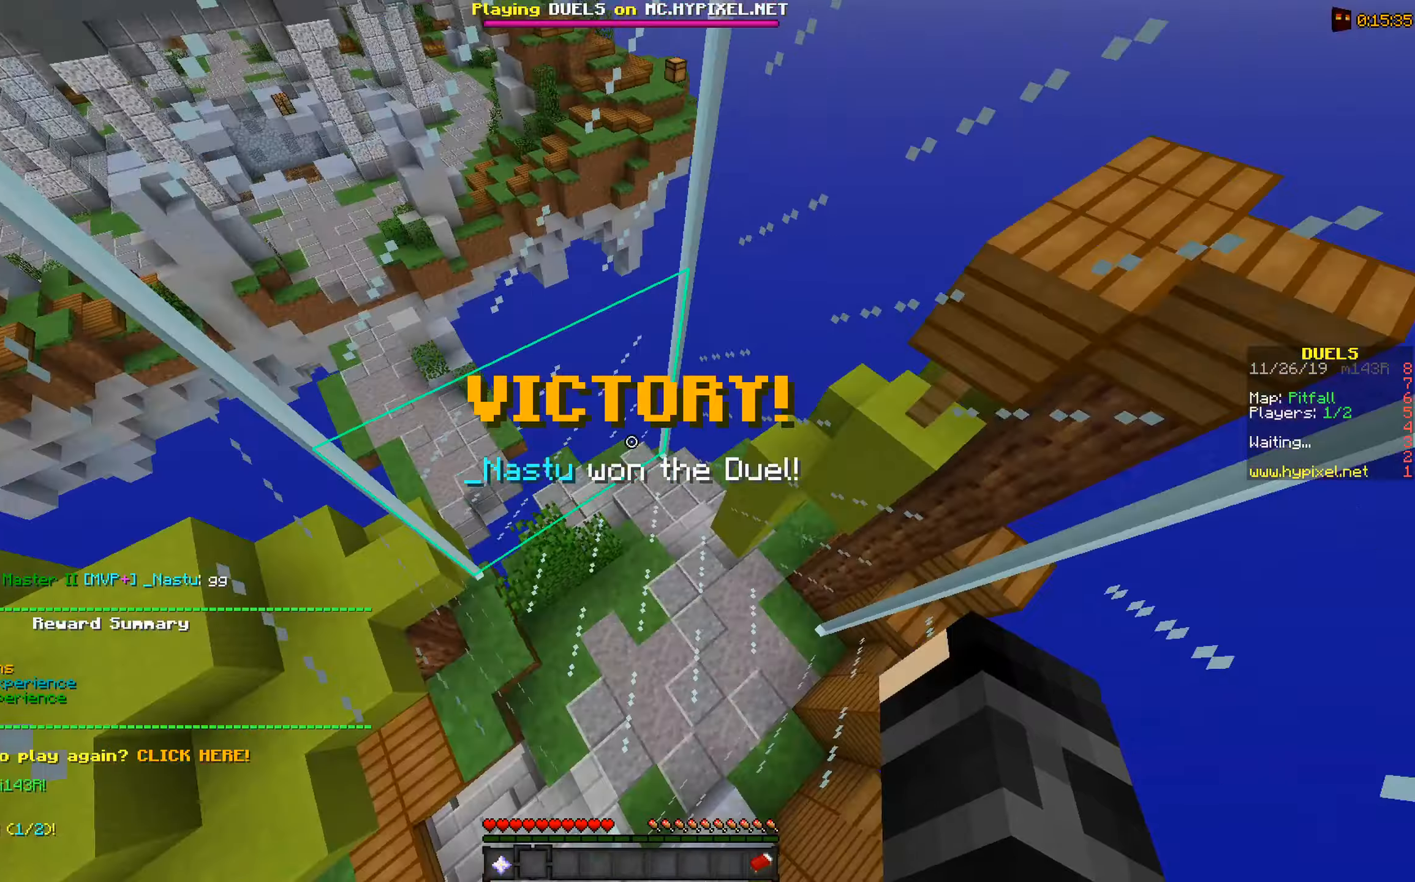
{"keys": ["a"], "mouse": [], "events": []}
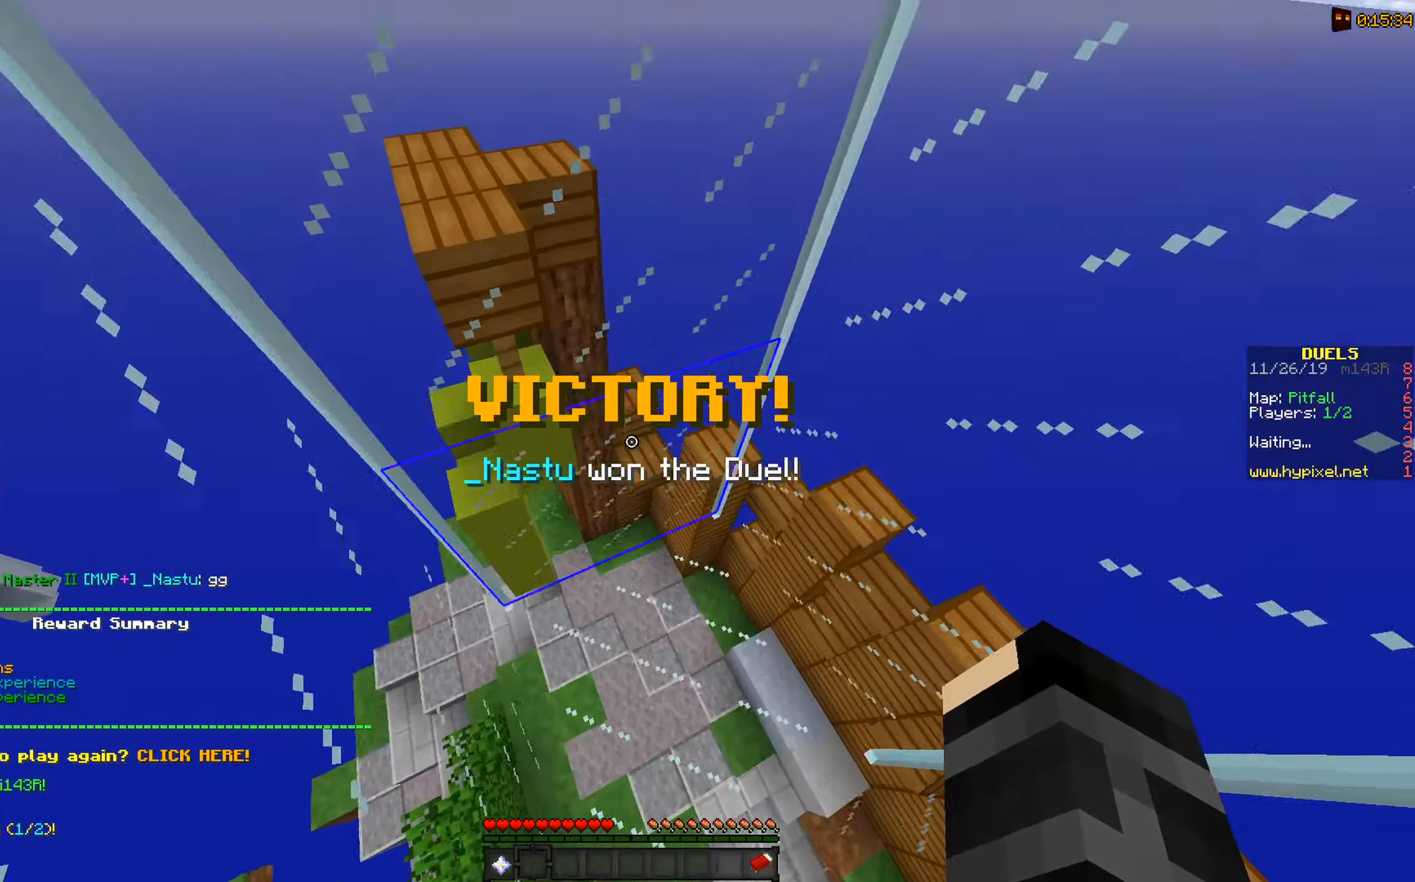
{"keys": ["a"], "mouse": [], "events": []}
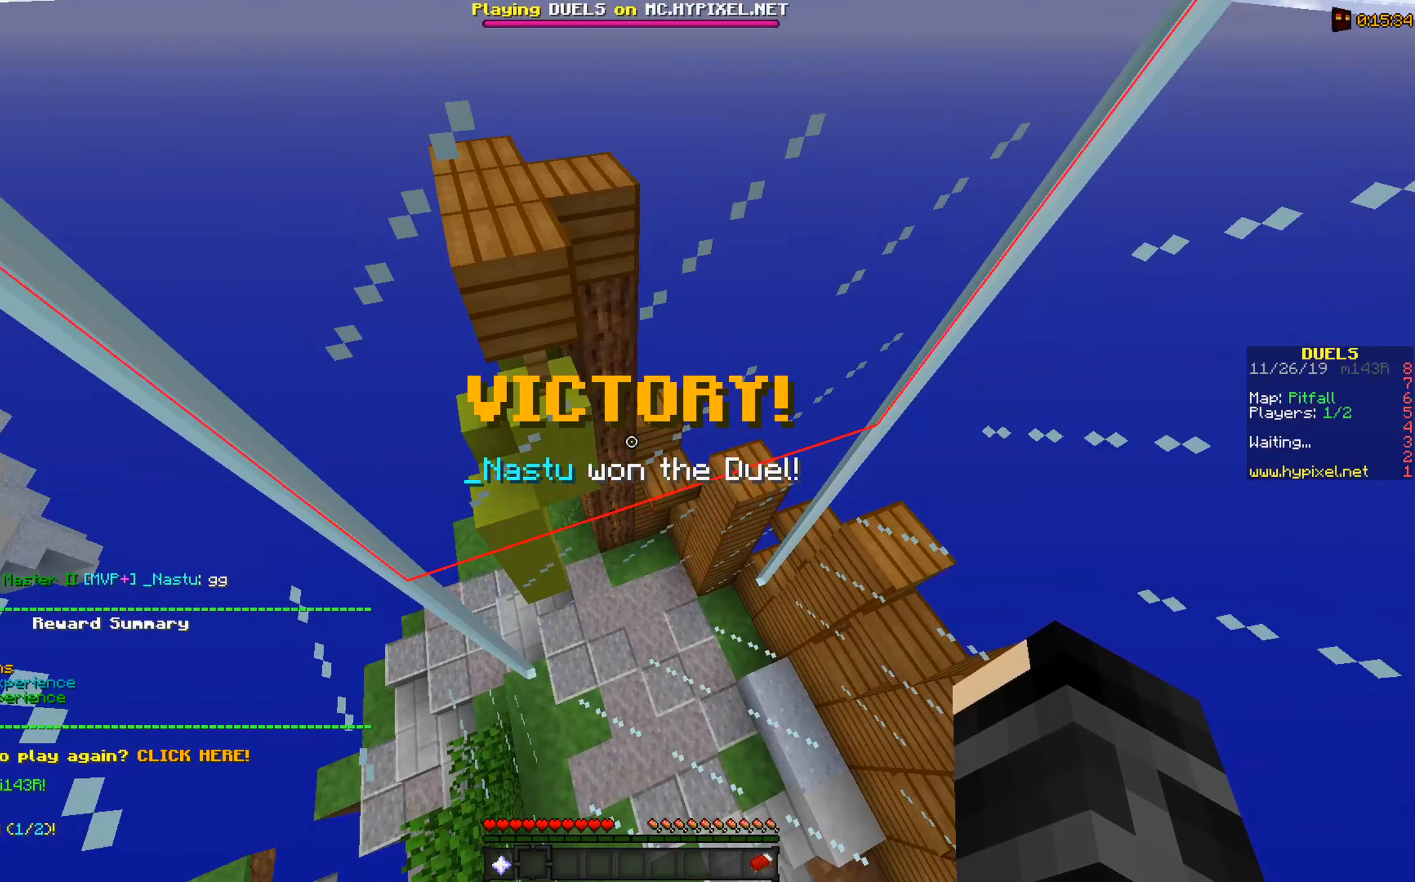
{"keys": ["a"], "mouse": [], "events": []}
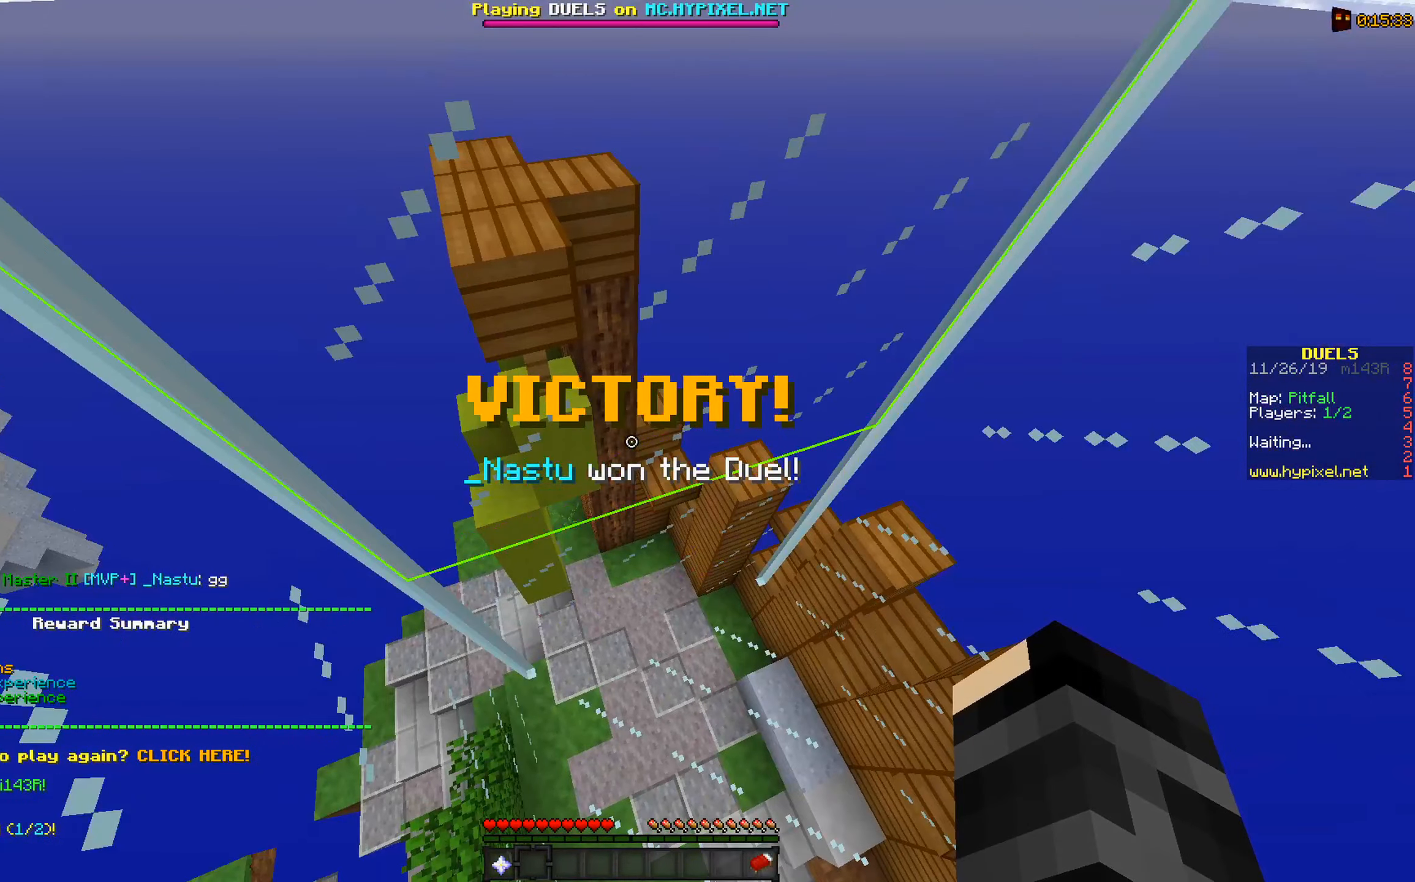
{"keys": ["s"], "mouse": [], "events": [[300, "a", "up"], [350, "s", "down"]]}
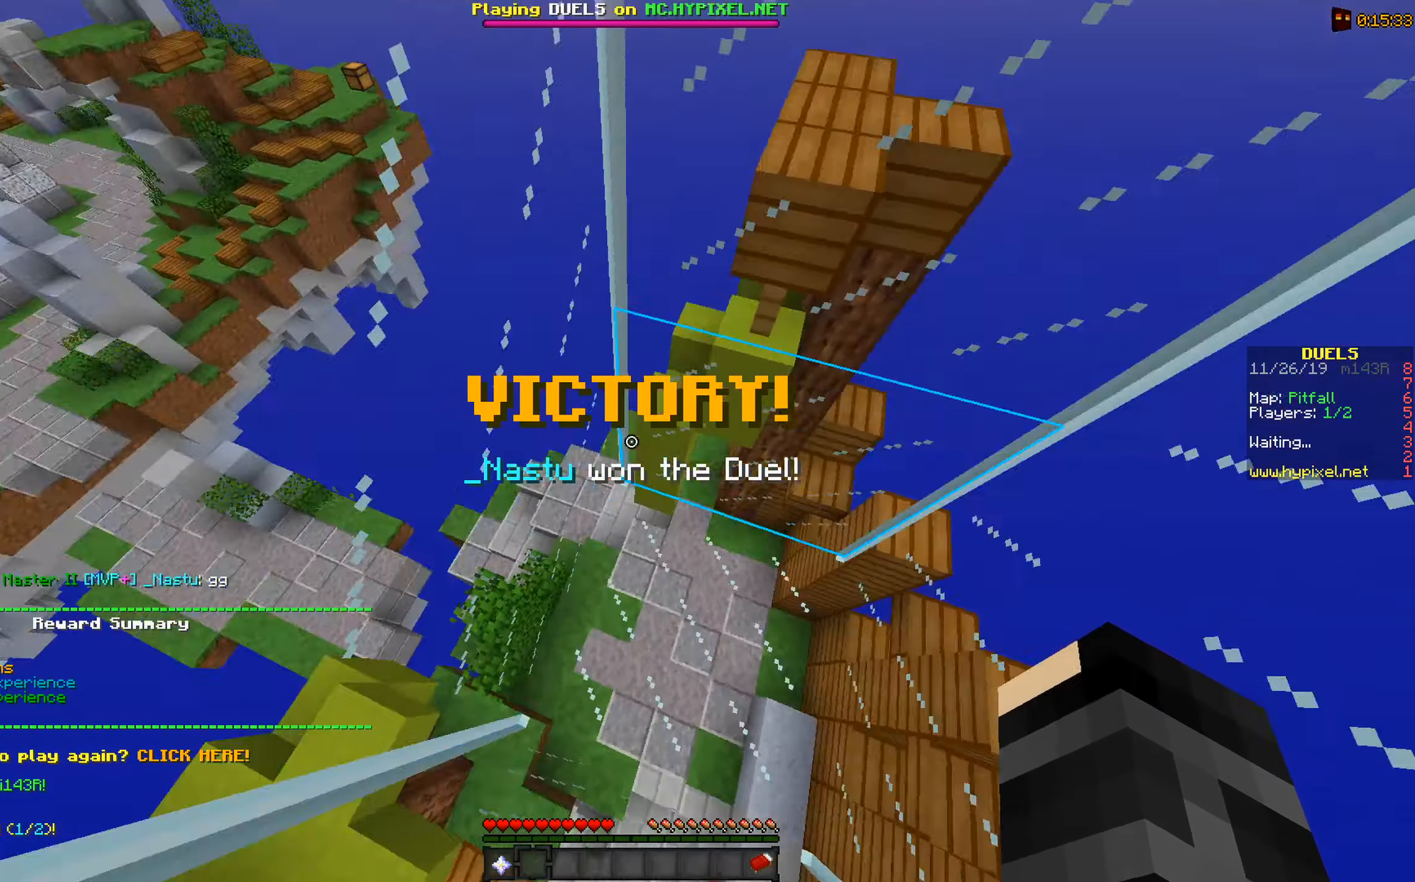
{"keys": ["d", "s"], "mouse": [], "events": [[50, "d", "down"]]}